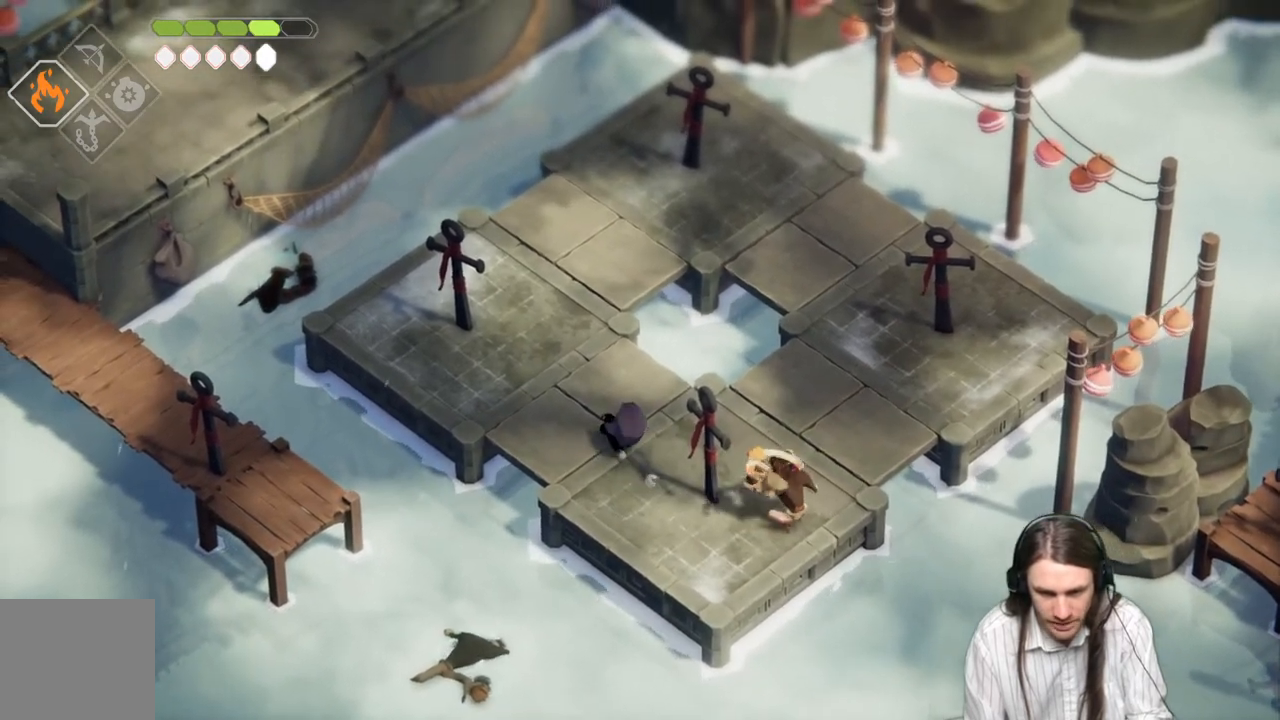
Gameplay with a controller (Xbox layout); each line is a JSON object with the inputs held at the frame after it. "events" lists button and stick changes between this image and that frame as [ms after this image, input, new state], when the widget could be followed in between.
{"buttons": [], "left_stick": "up-left", "right_stick": "center", "events": []}
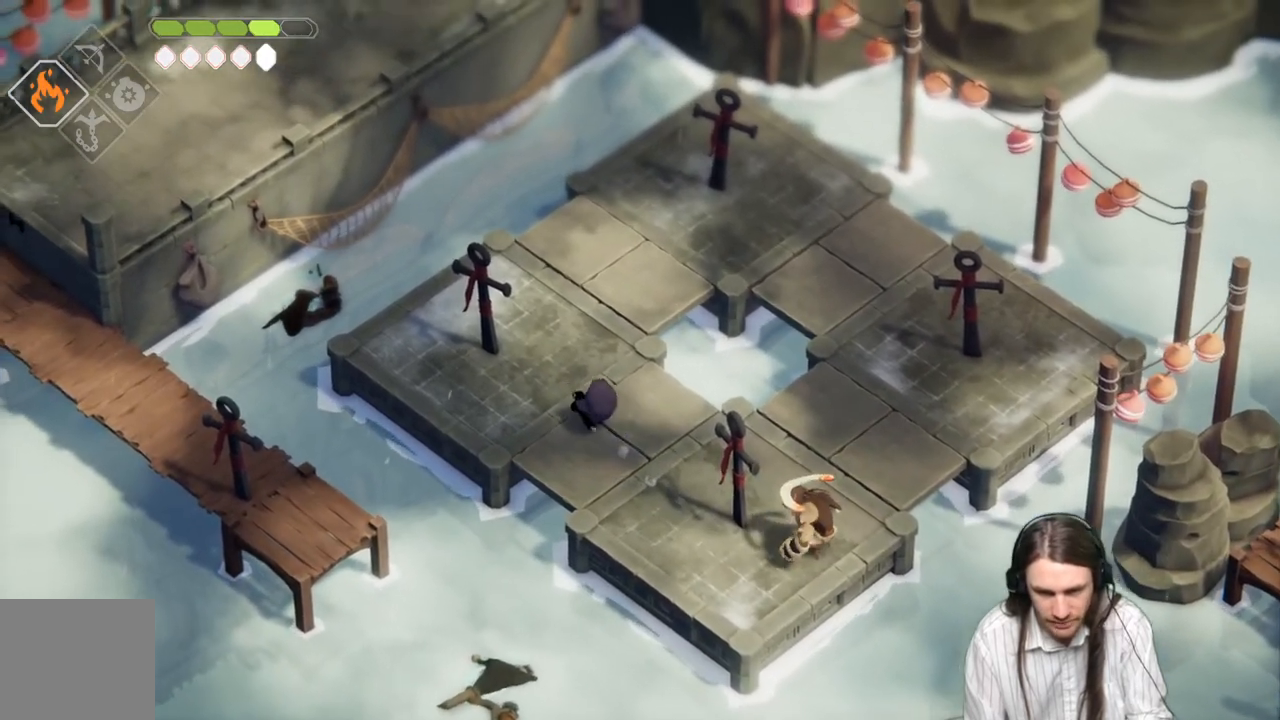
{"buttons": [], "left_stick": "up", "right_stick": "center", "events": [[467, "left_stick", "up"]]}
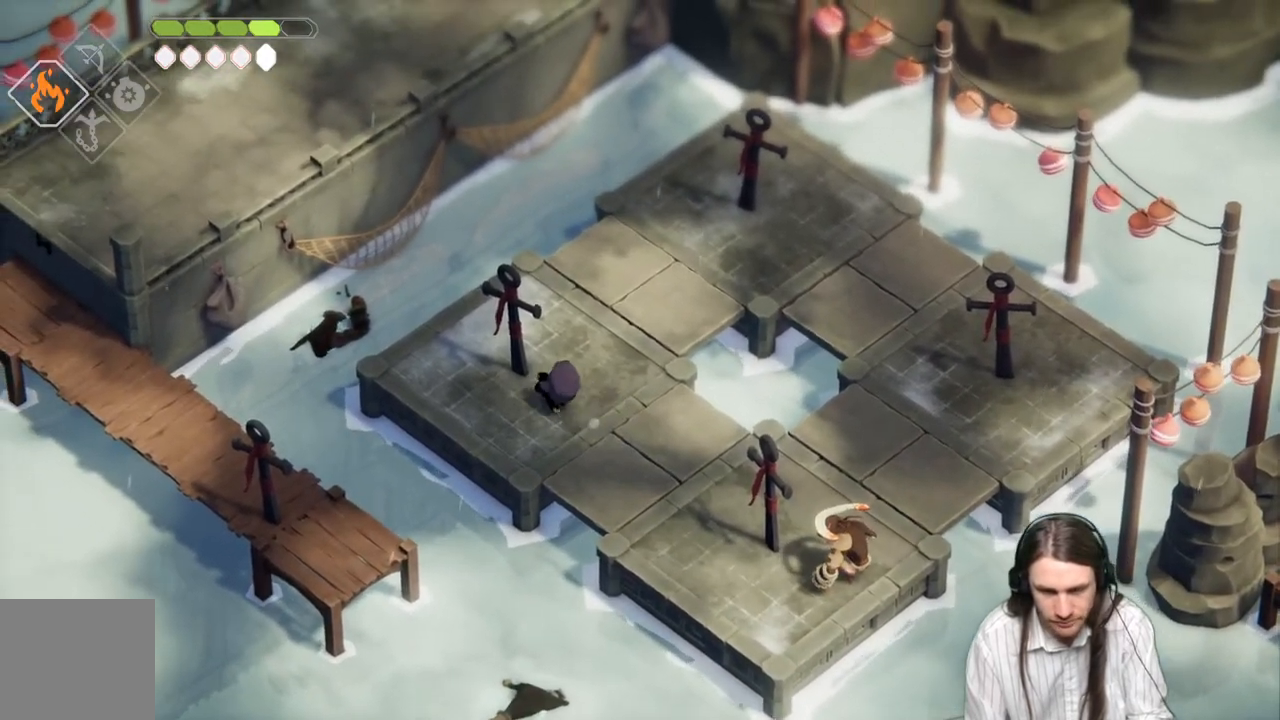
{"buttons": [], "left_stick": "center", "right_stick": "center", "events": [[267, "left_stick", "center"]]}
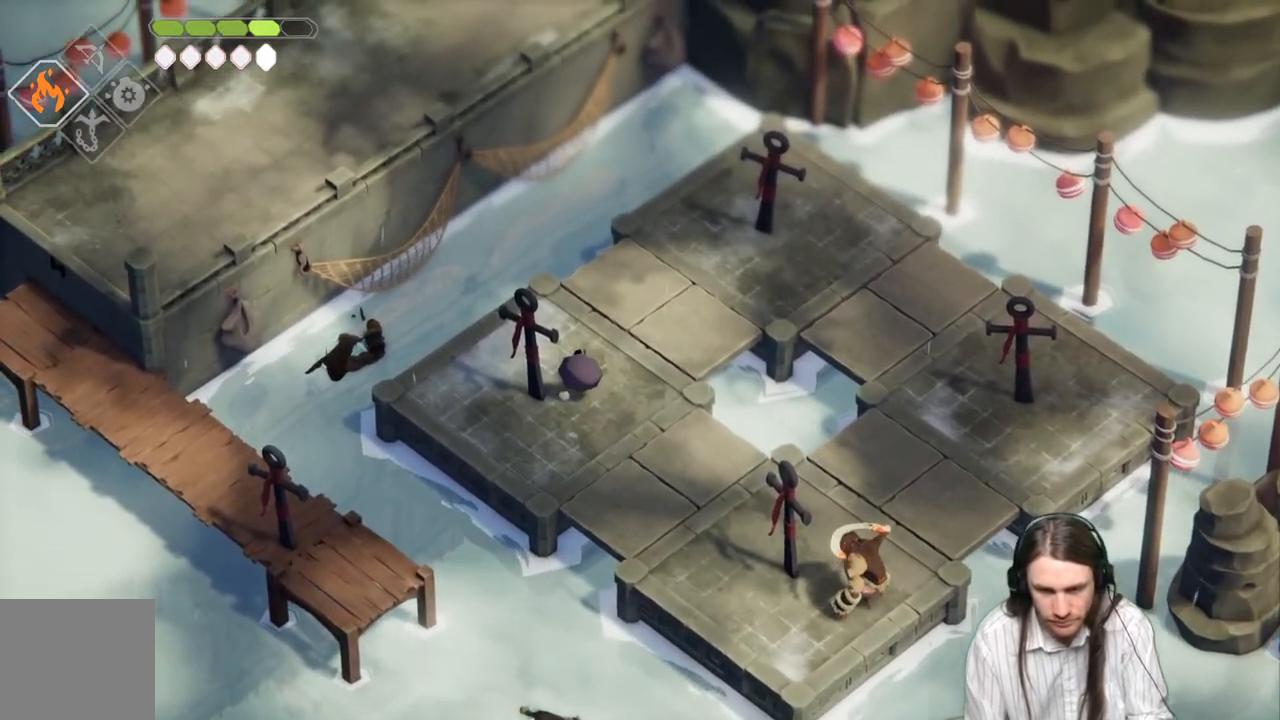
{"buttons": [], "left_stick": "center", "right_stick": "center", "events": []}
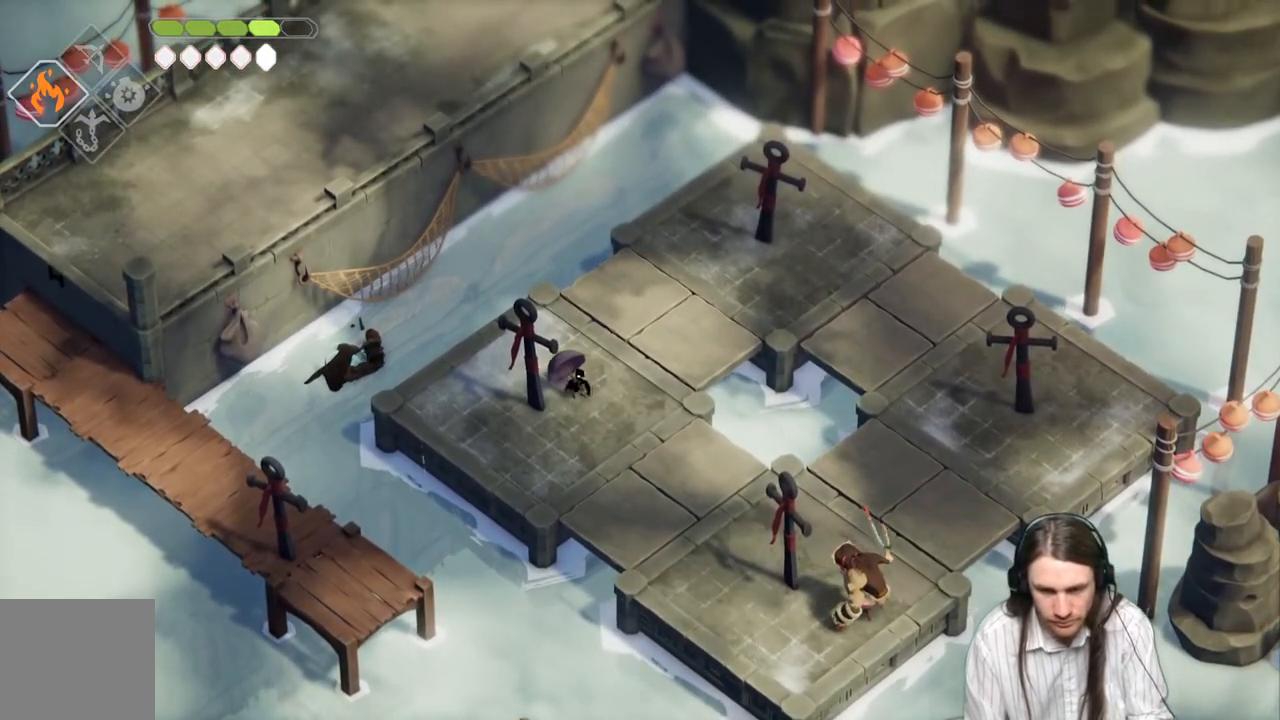
{"buttons": [], "left_stick": "down-left", "right_stick": "center", "events": [[383, "left_stick", "down-left"]]}
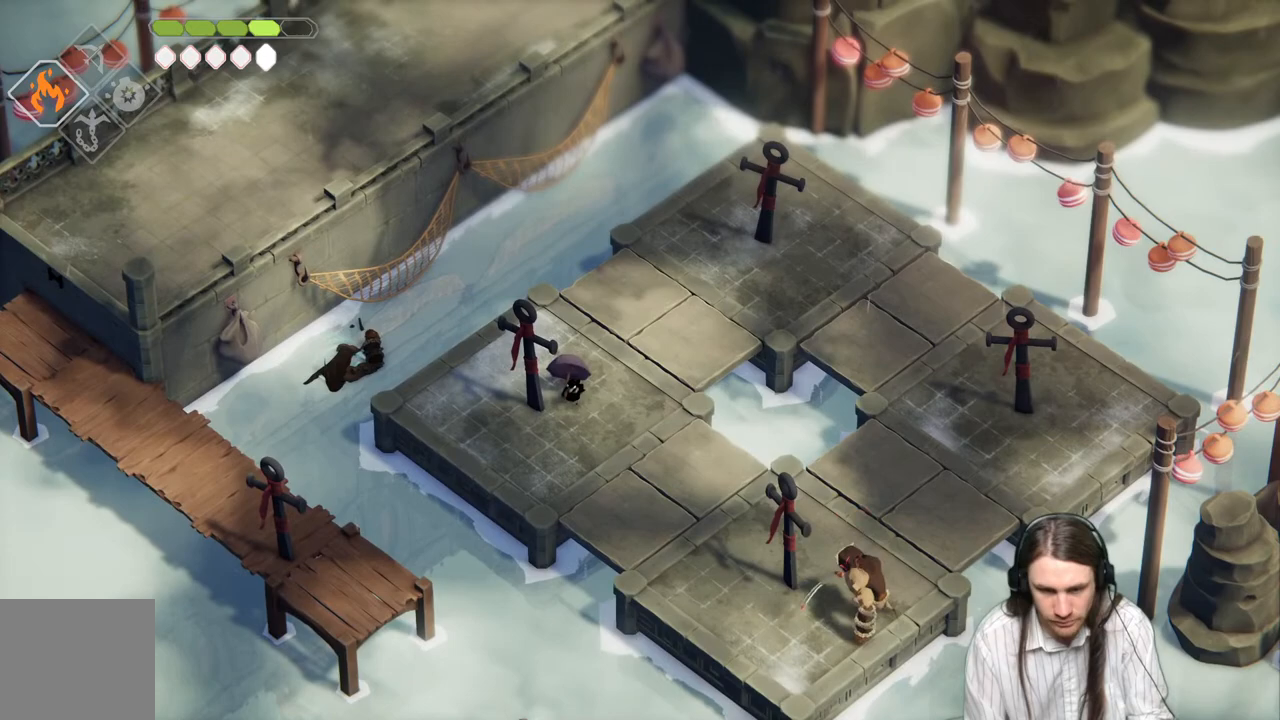
{"buttons": [], "left_stick": "down-right", "right_stick": "center", "events": [[483, "left_stick", "down-right"]]}
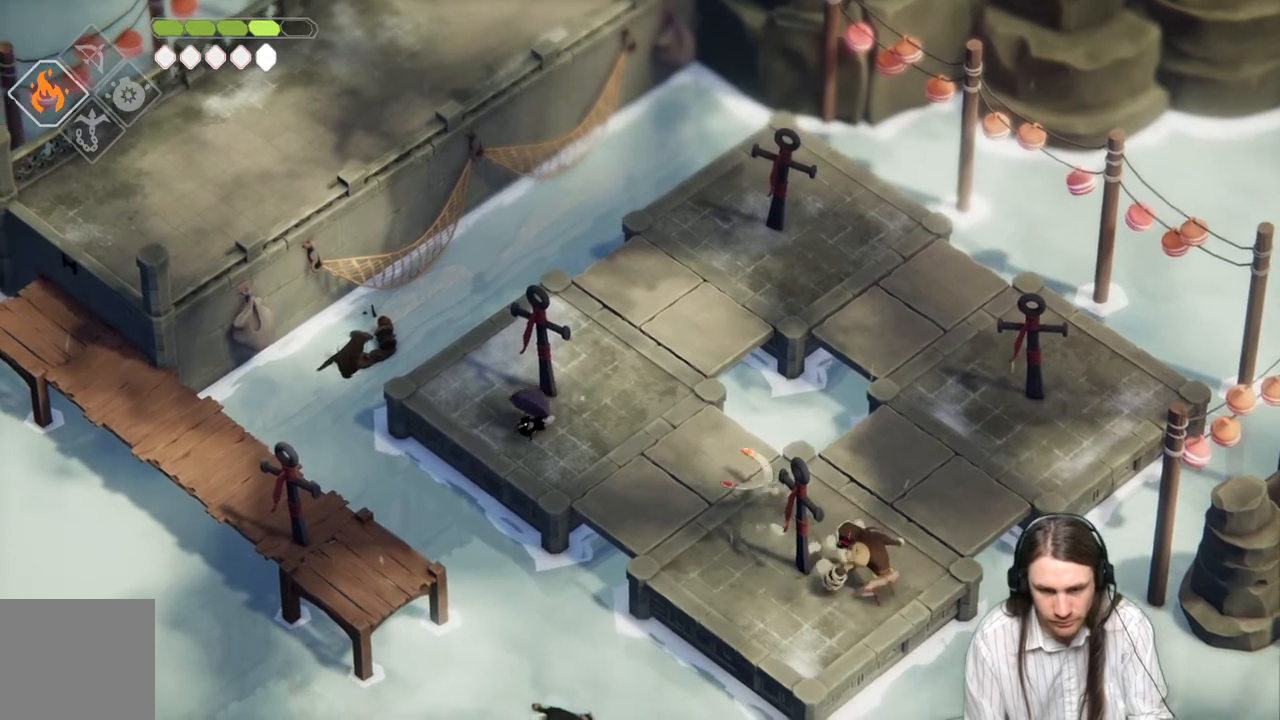
{"buttons": [], "left_stick": "down-right", "right_stick": "center", "events": []}
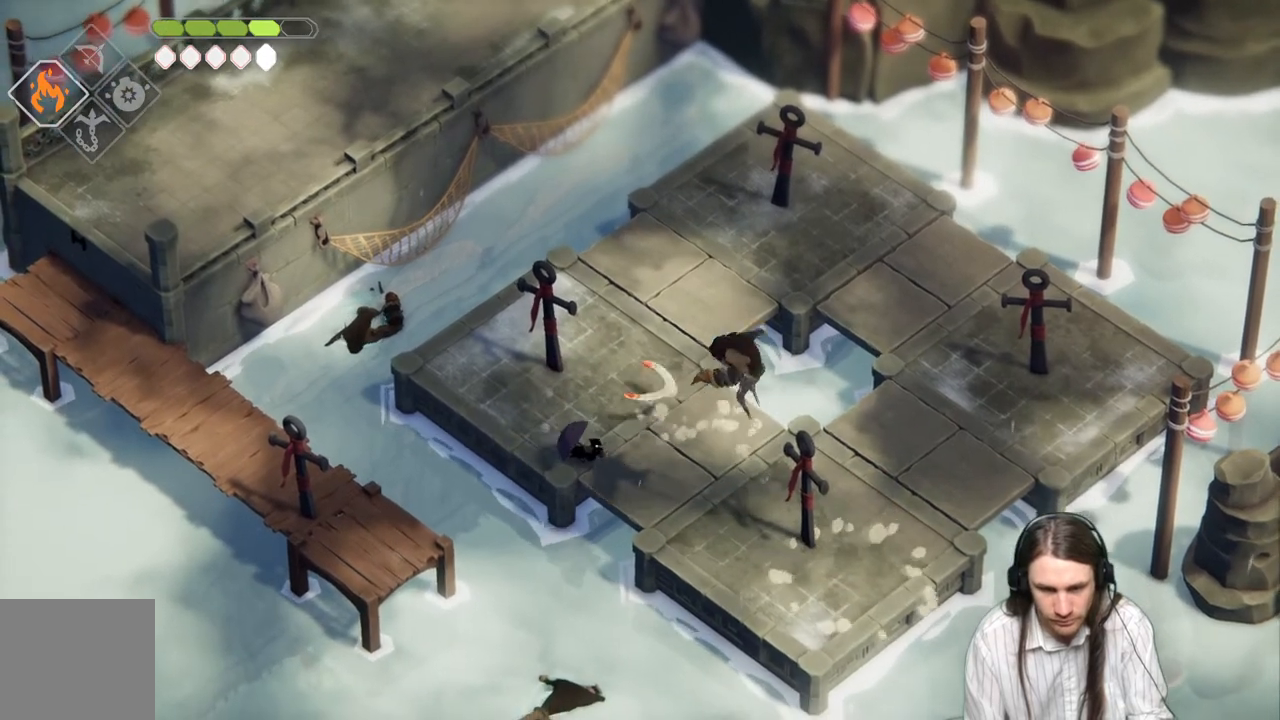
{"buttons": [], "left_stick": "down-right", "right_stick": "center", "events": []}
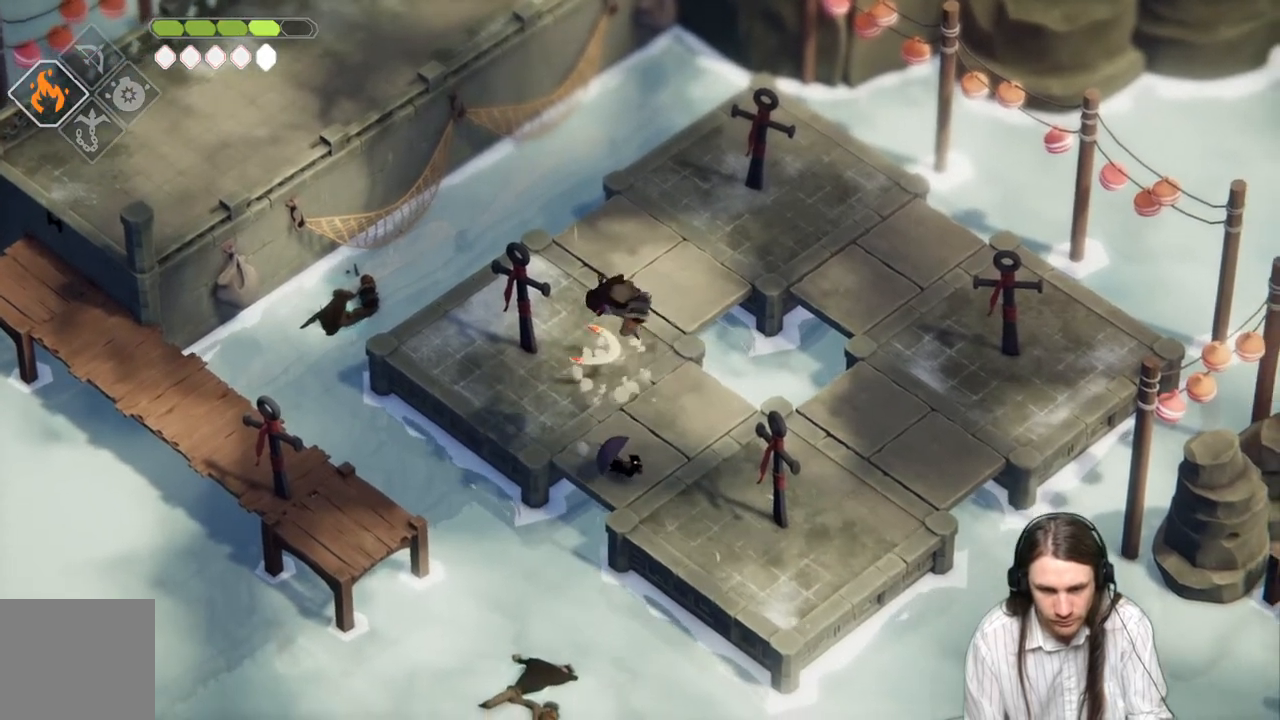
{"buttons": [], "left_stick": "down-right", "right_stick": "center", "events": []}
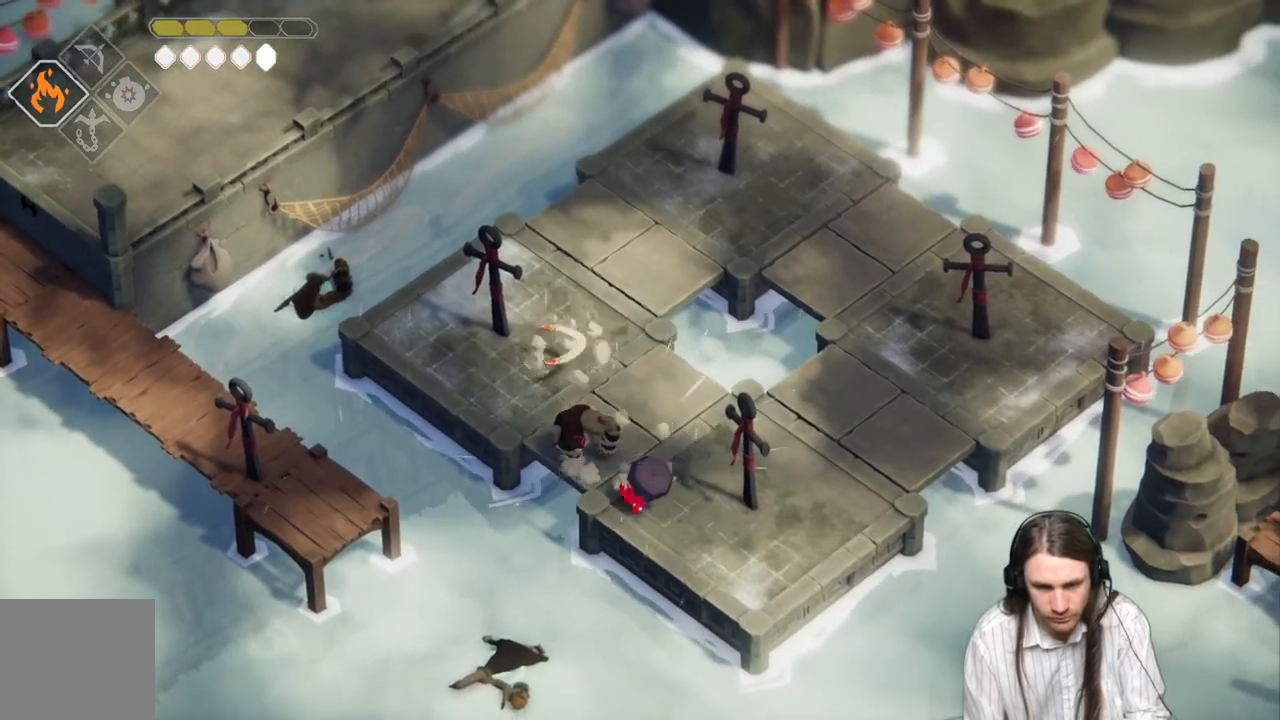
{"buttons": [], "left_stick": "up-left", "right_stick": "center", "events": [[267, "left_stick", "up-right"], [333, "left_stick", "up-left"]]}
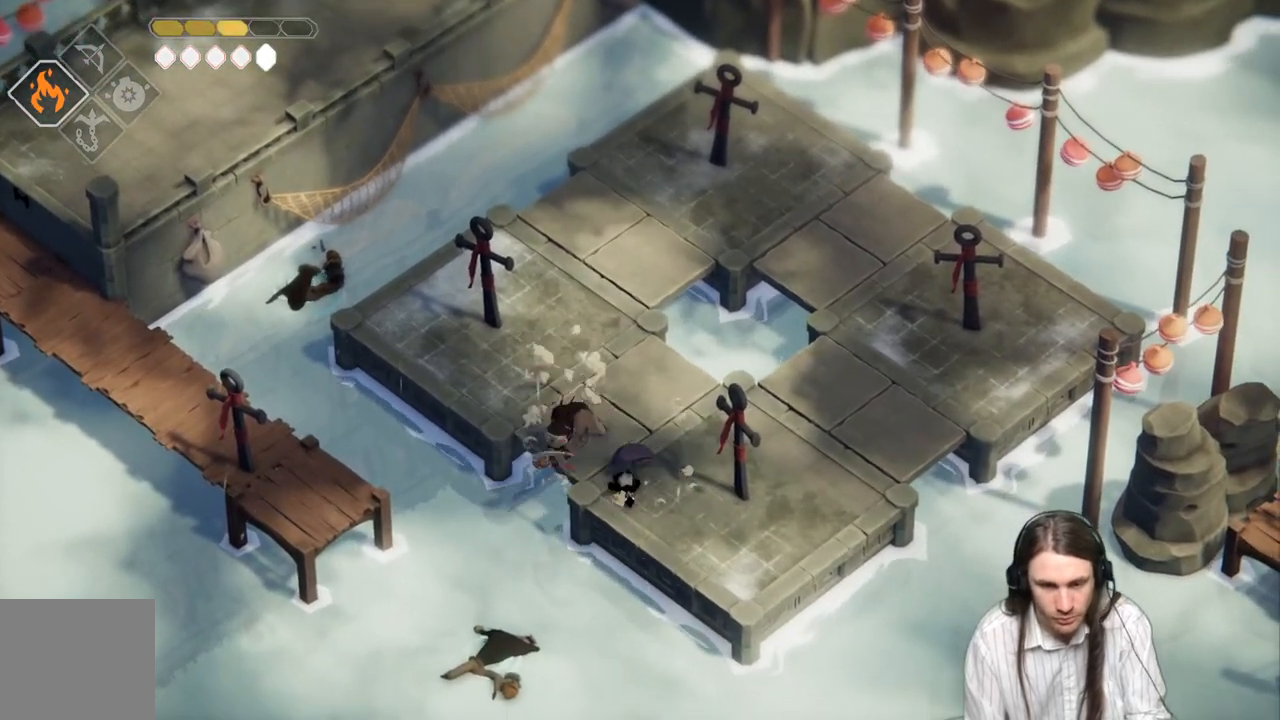
{"buttons": ["L1"], "left_stick": "up-left", "right_stick": "center", "events": [[67, "L1", "down"], [200, "L1", "up"], [283, "L1", "down"], [383, "L1", "up"], [483, "L1", "down"]]}
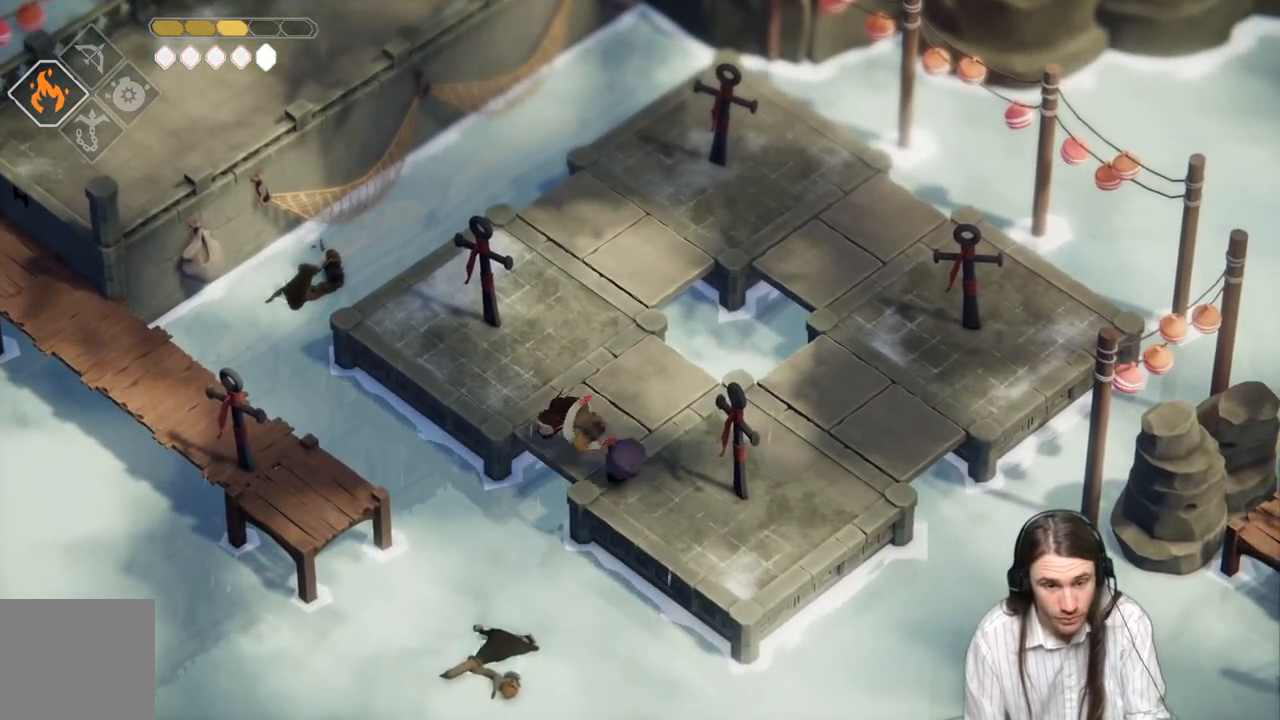
{"buttons": [], "left_stick": "up-left", "right_stick": "center", "events": [[83, "L1", "up"], [183, "L1", "down"], [283, "L1", "up"], [367, "L1", "down"], [467, "L1", "up"]]}
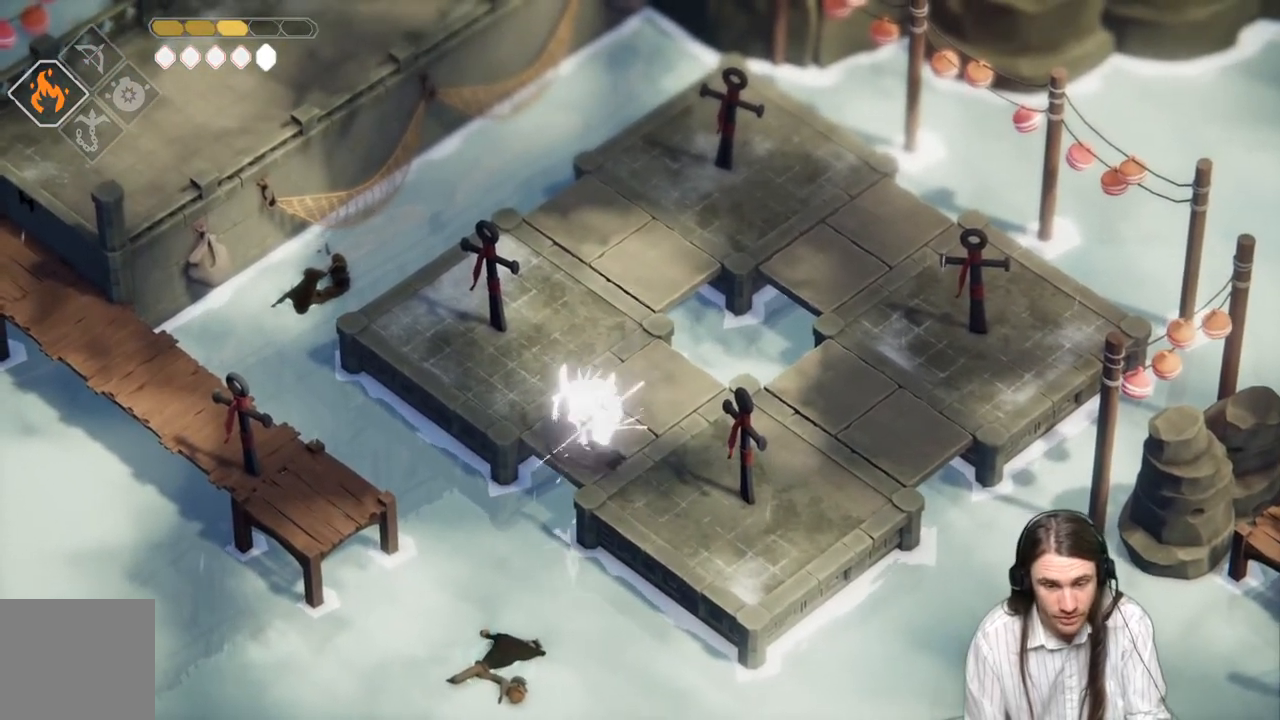
{"buttons": ["L1"], "left_stick": "up", "right_stick": "center", "events": [[50, "L1", "down"], [167, "L1", "up"], [233, "L1", "down"], [367, "L1", "up"], [433, "L1", "down"], [483, "left_stick", "up"]]}
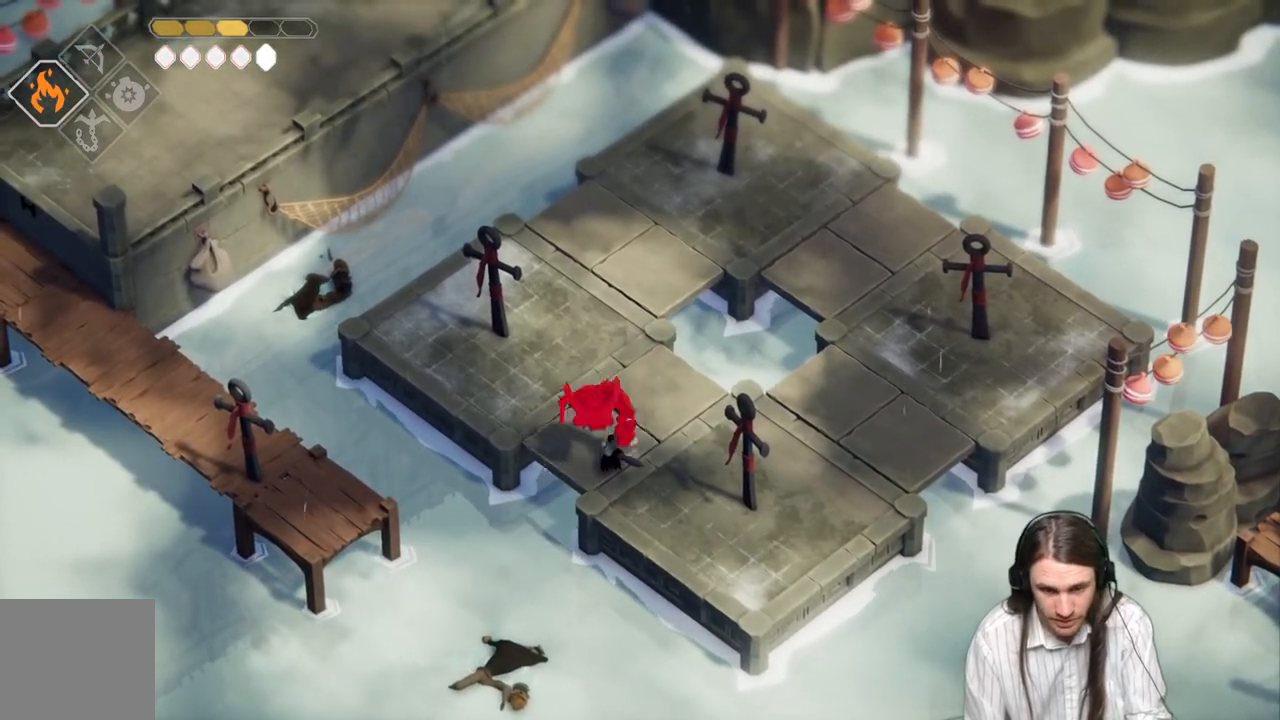
{"buttons": [], "left_stick": "up", "right_stick": "center", "events": [[83, "L1", "up"], [167, "L1", "down"], [283, "L1", "up"]]}
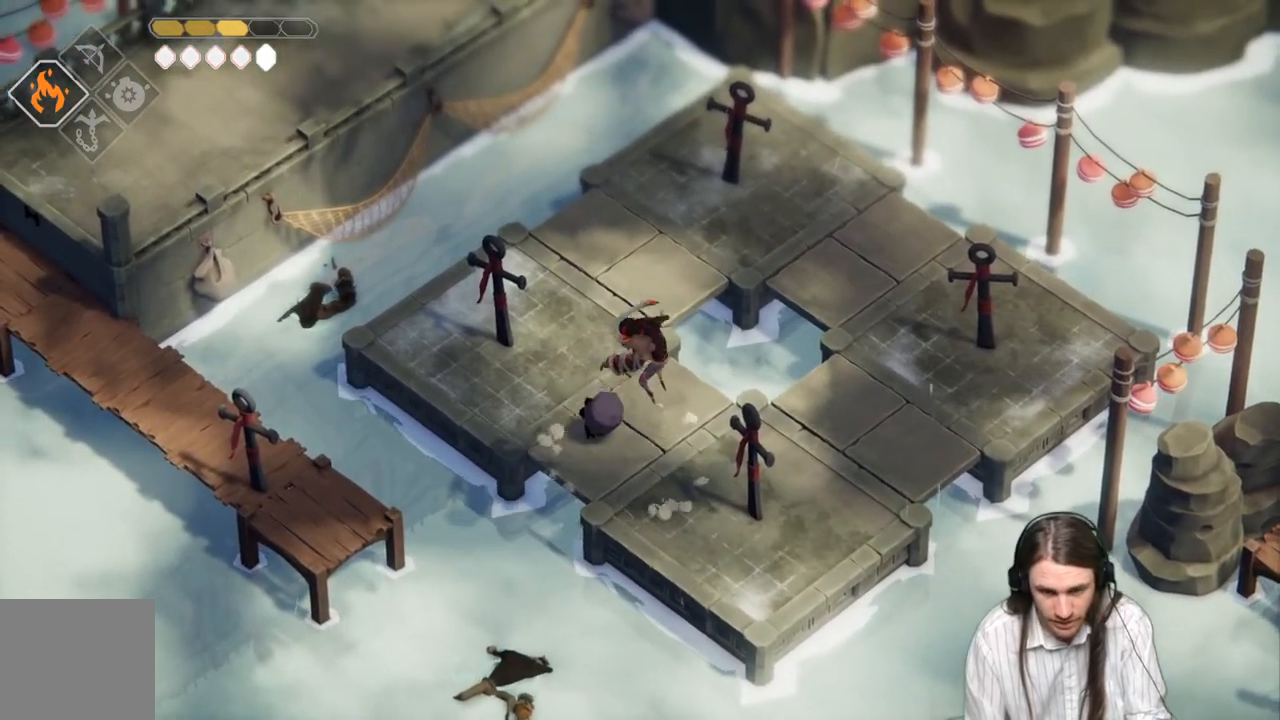
{"buttons": [], "left_stick": "right", "right_stick": "center", "events": [[450, "left_stick", "right"]]}
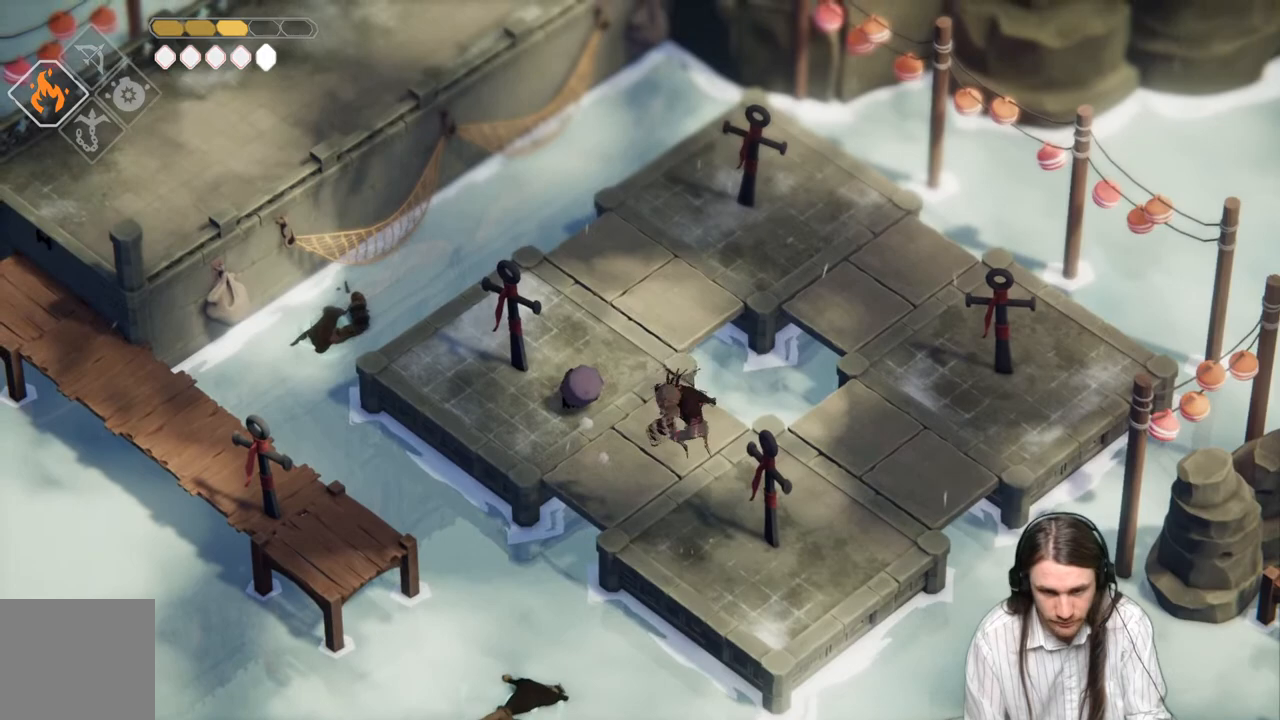
{"buttons": [], "left_stick": "down-right", "right_stick": "center", "events": [[17, "left_stick", "down-right"]]}
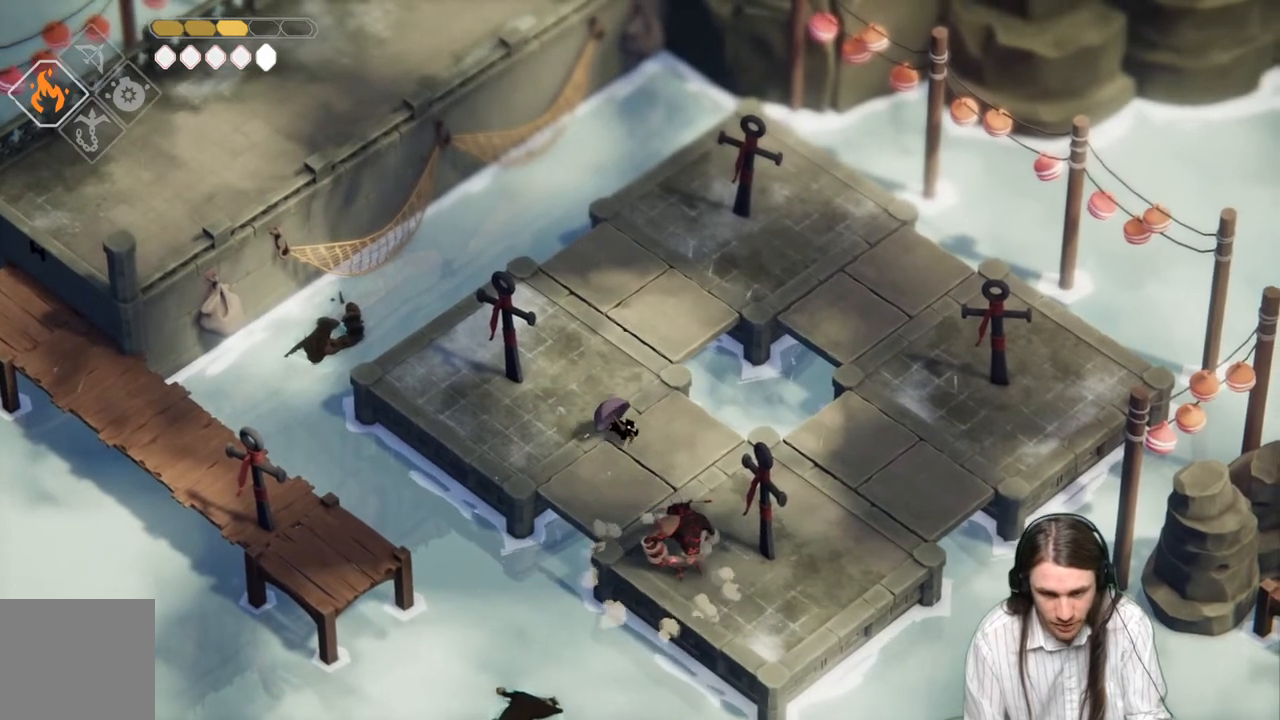
{"buttons": [], "left_stick": "down-right", "right_stick": "center", "events": []}
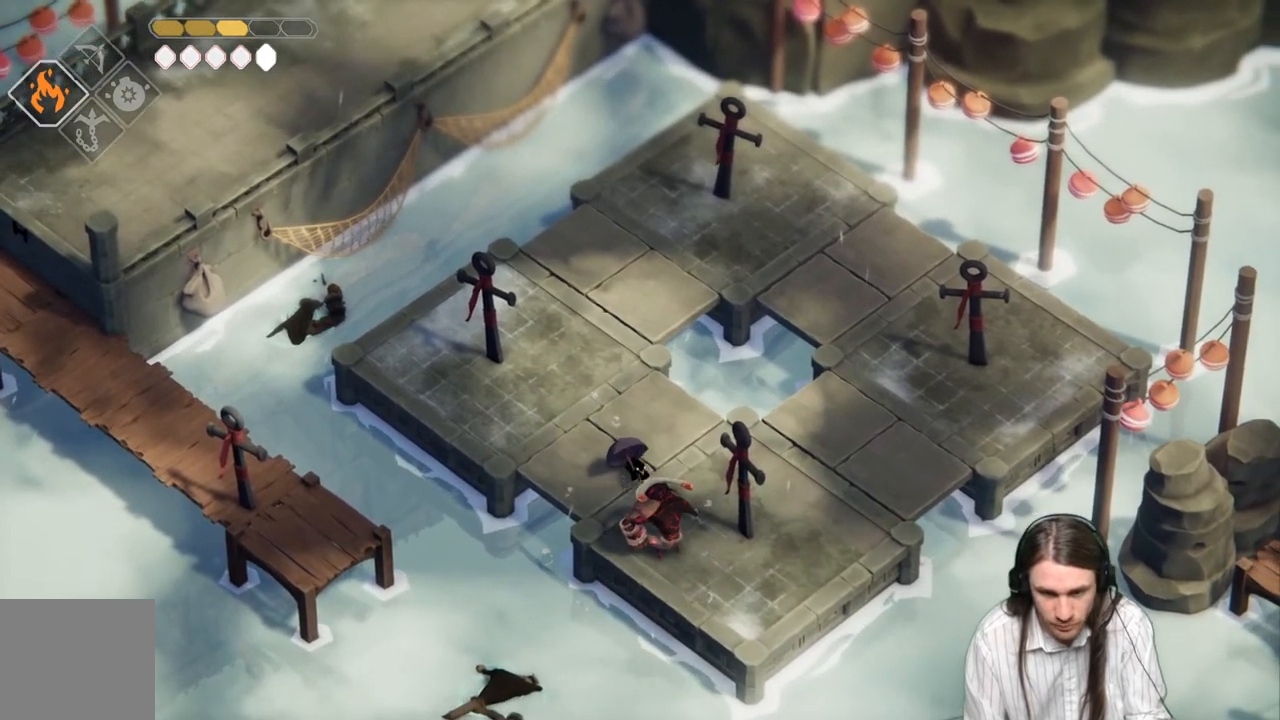
{"buttons": ["L1", "L3"], "left_stick": "down-right", "right_stick": "center", "events": [[83, "L1", "down"], [200, "L1", "up"], [283, "L1", "down"], [400, "L1", "up"], [467, "L1", "down"], [483, "L3", "down"]]}
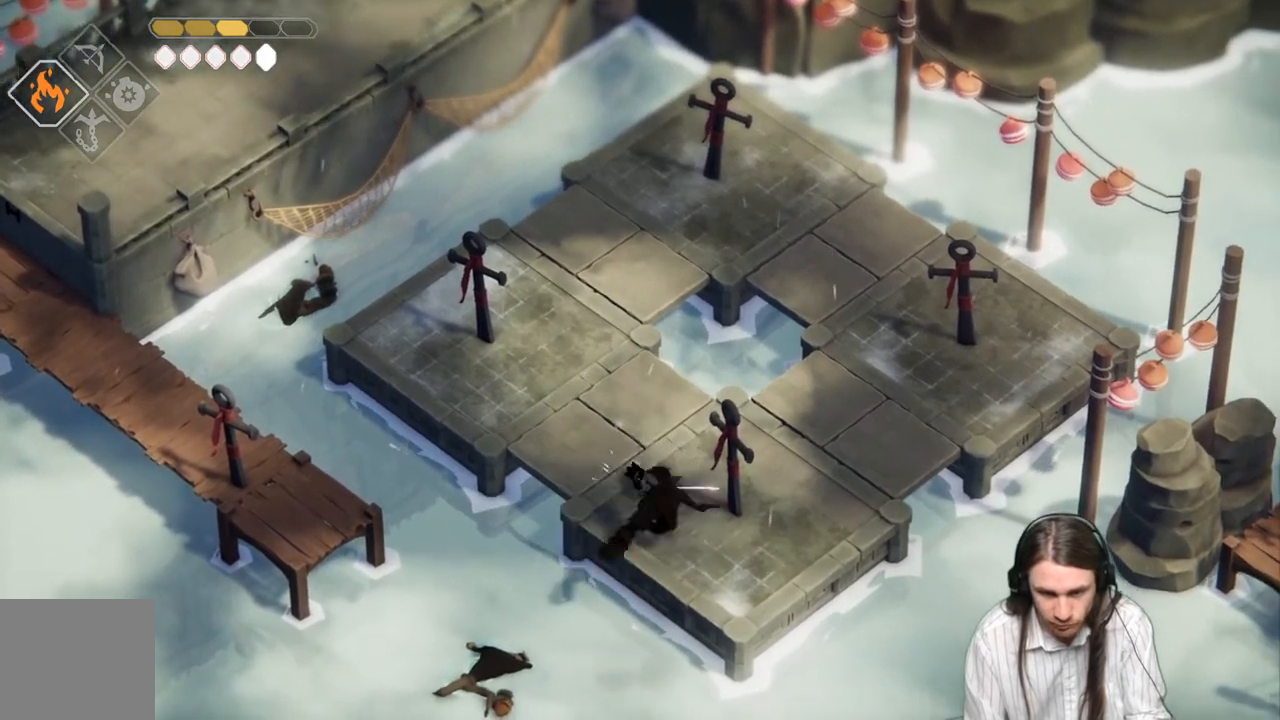
{"buttons": [], "left_stick": "down-right", "right_stick": "center", "events": [[67, "L1", "up"], [67, "L3", "up"], [150, "L1", "down"], [167, "L3", "down"], [250, "L3", "up"], [300, "L1", "up"]]}
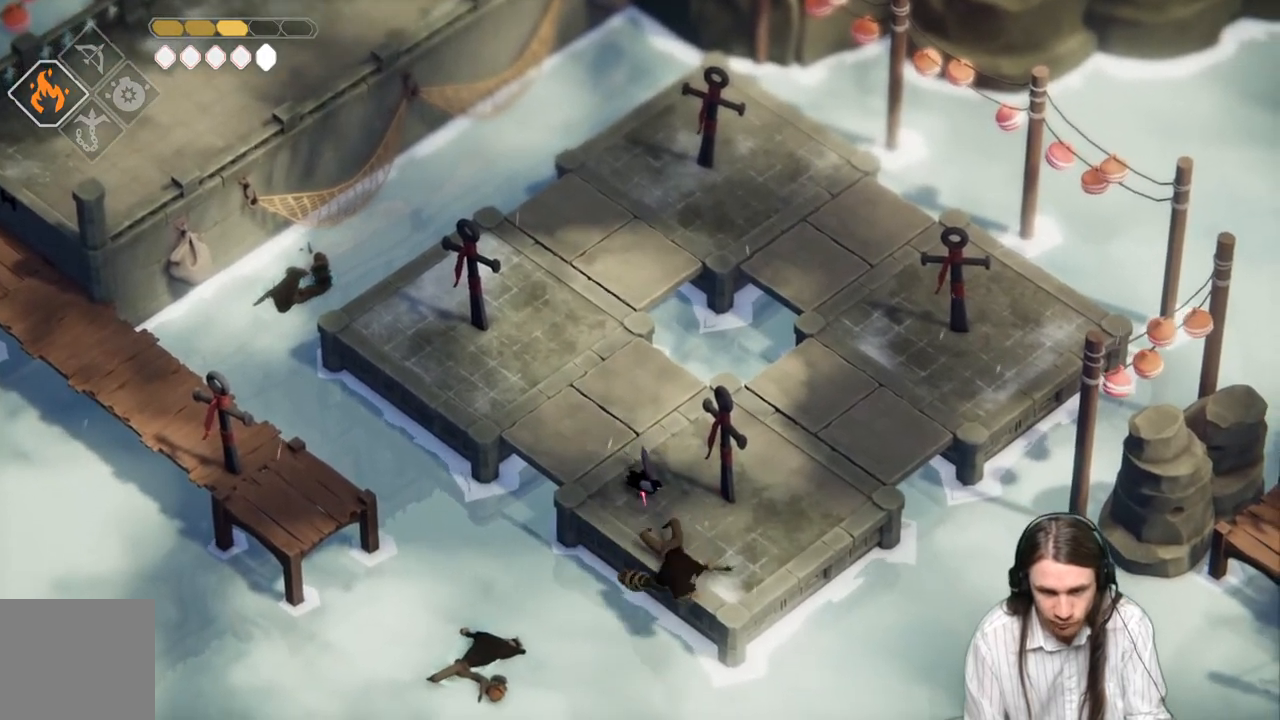
{"buttons": [], "left_stick": "down-right", "right_stick": "center", "events": []}
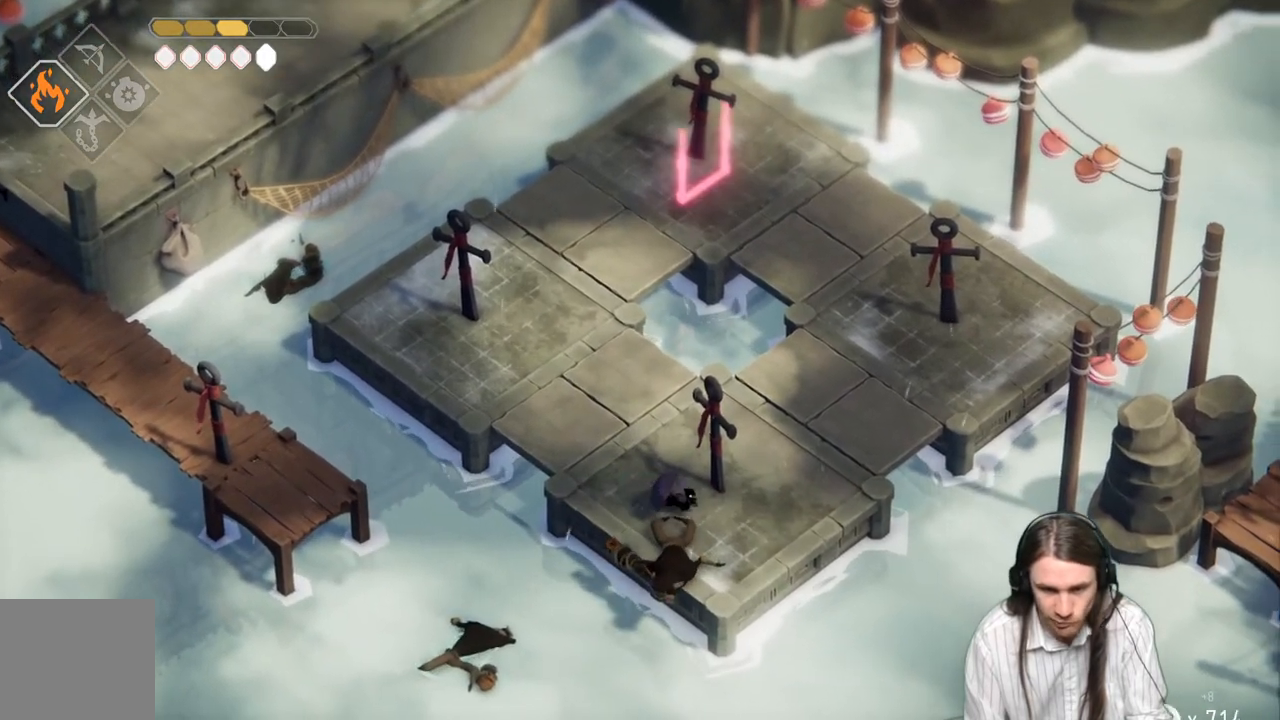
{"buttons": [], "left_stick": "up-right", "right_stick": "center", "events": [[33, "left_stick", "right"], [483, "left_stick", "up-right"]]}
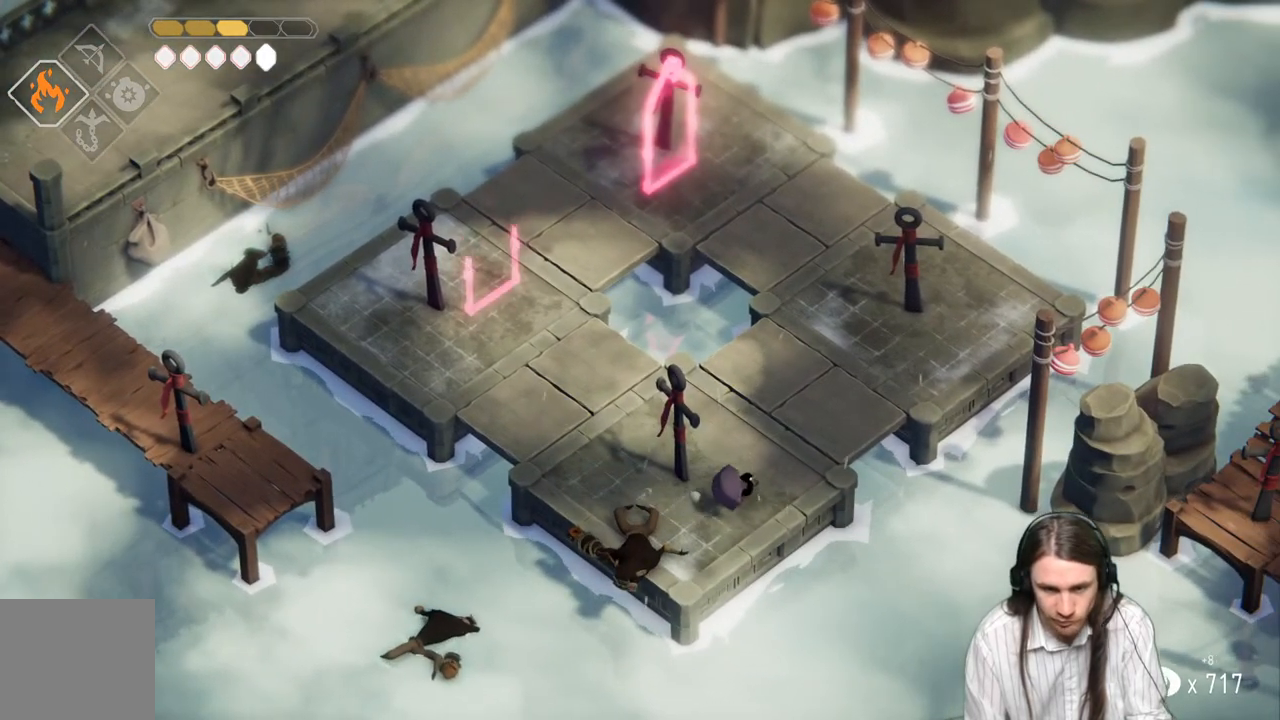
{"buttons": ["L2", "R2"], "left_stick": "up", "right_stick": "center", "events": [[83, "L2", "down"], [83, "left_stick", "up"], [133, "R2", "down"]]}
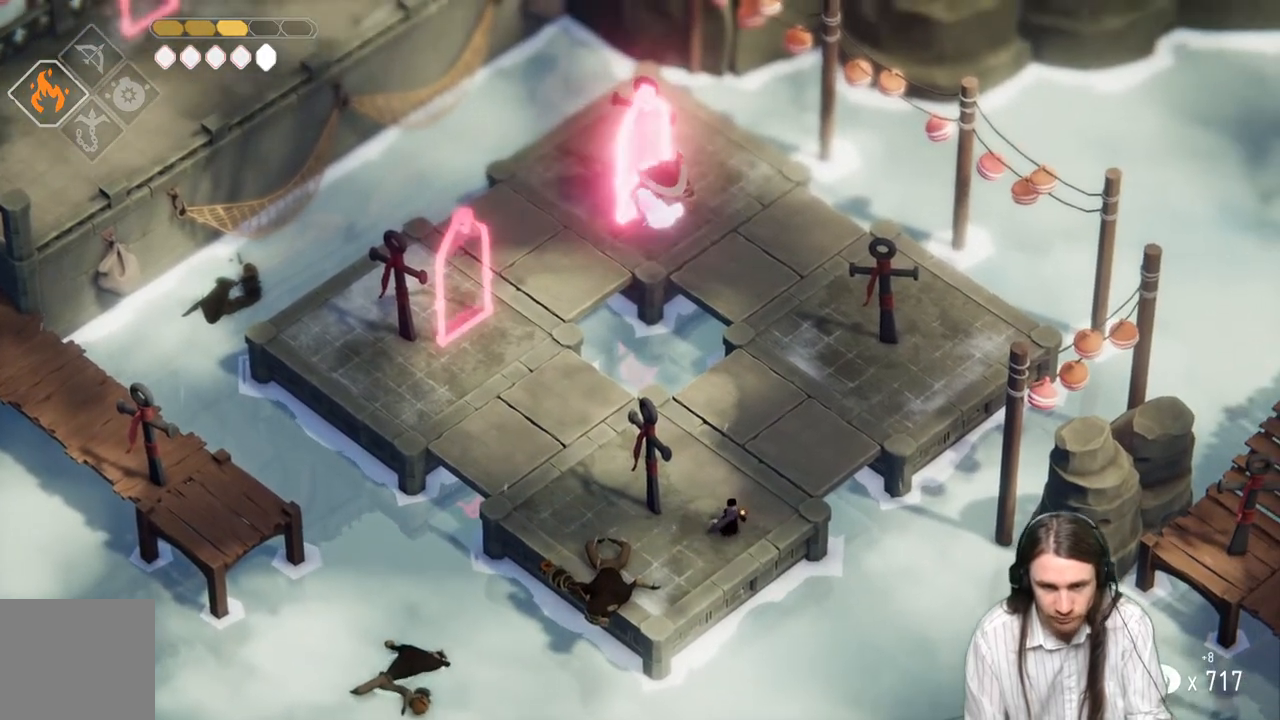
{"buttons": ["L2"], "left_stick": "up", "right_stick": "center", "events": [[300, "R2", "up"]]}
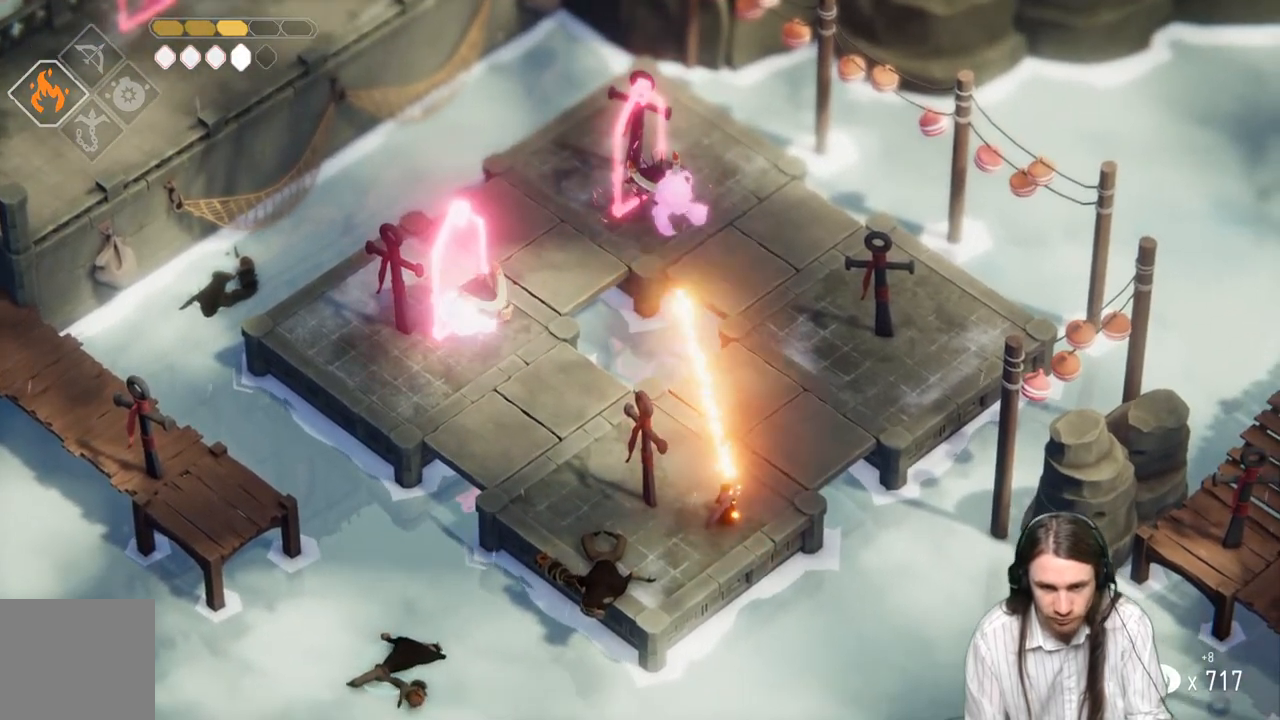
{"buttons": ["L2", "R2"], "left_stick": "up", "right_stick": "center", "events": [[150, "R2", "down"]]}
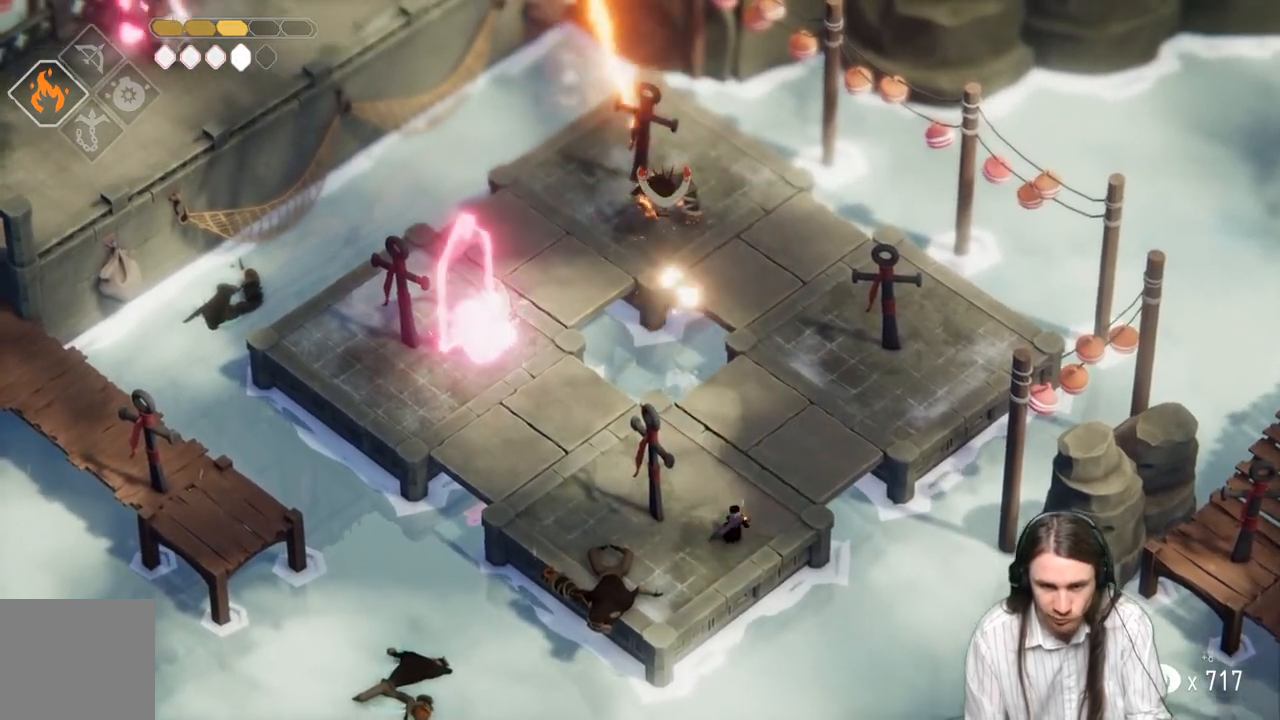
{"buttons": ["L2"], "left_stick": "up", "right_stick": "center", "events": [[183, "R2", "up"]]}
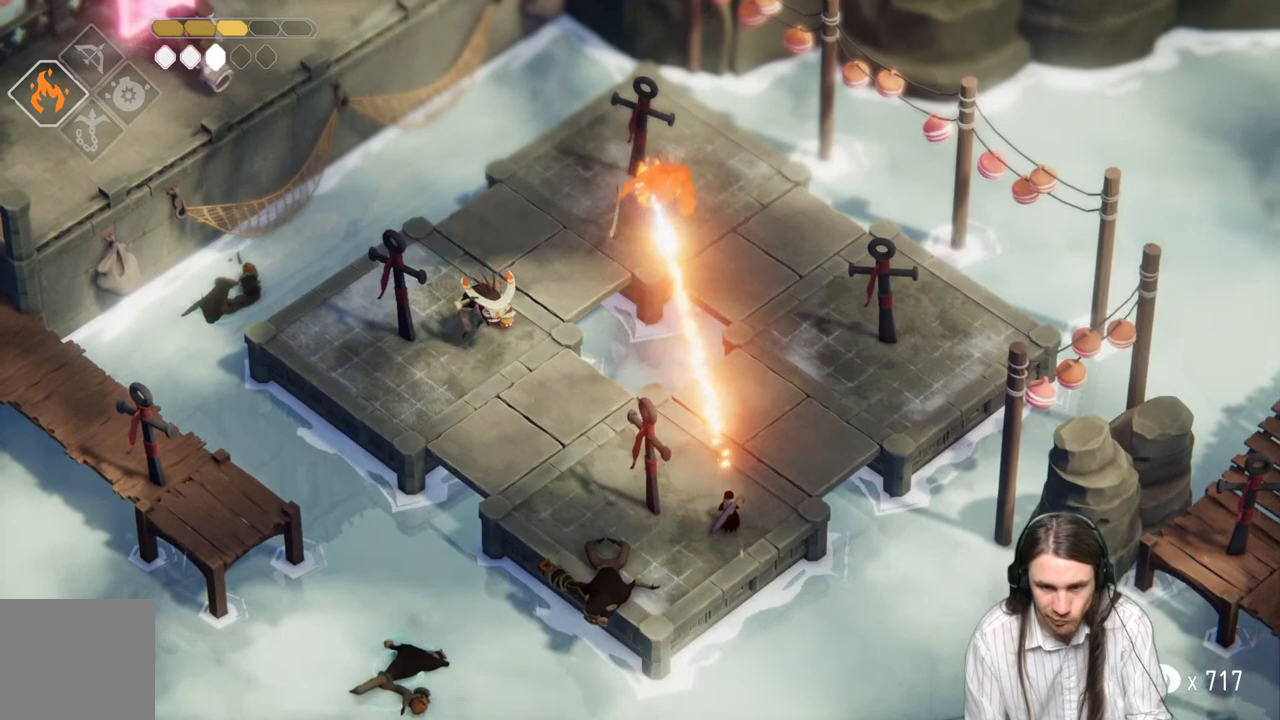
{"buttons": ["L2", "R2"], "left_stick": "up", "right_stick": "center", "events": [[33, "R2", "down"]]}
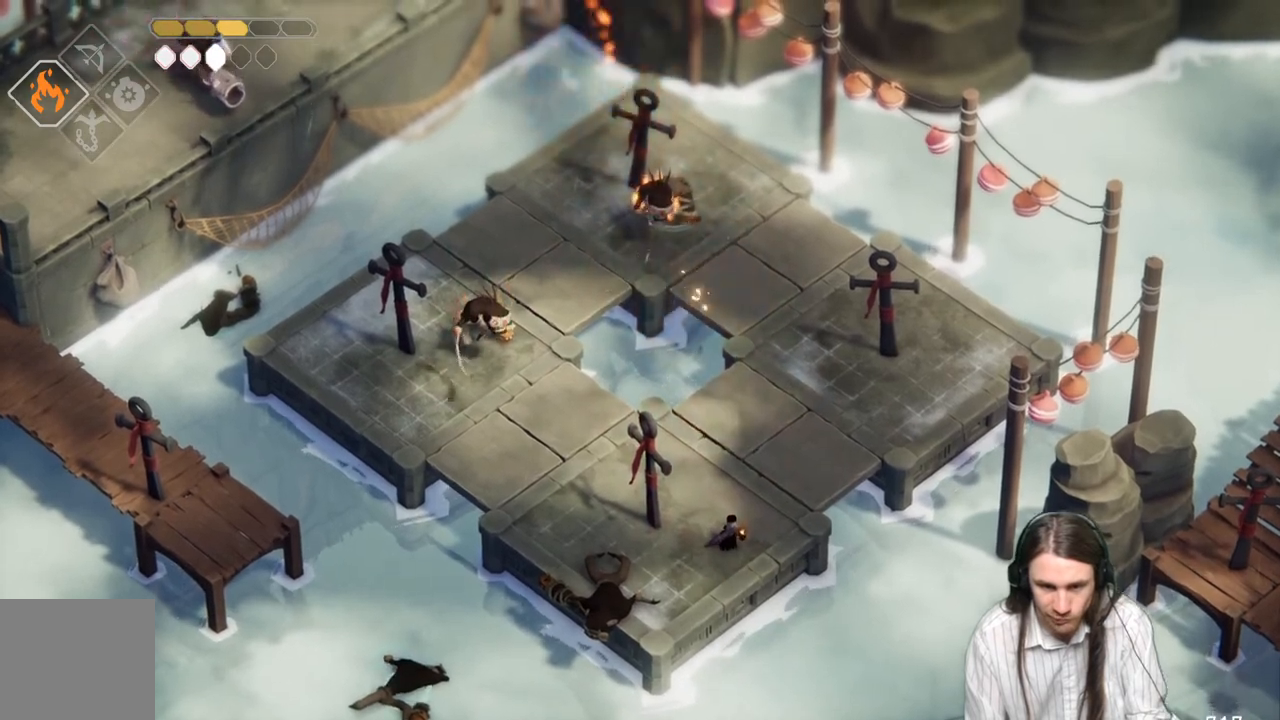
{"buttons": [], "left_stick": "up-right", "right_stick": "center", "events": [[50, "R2", "up"], [450, "L2", "up"], [450, "left_stick", "up-right"]]}
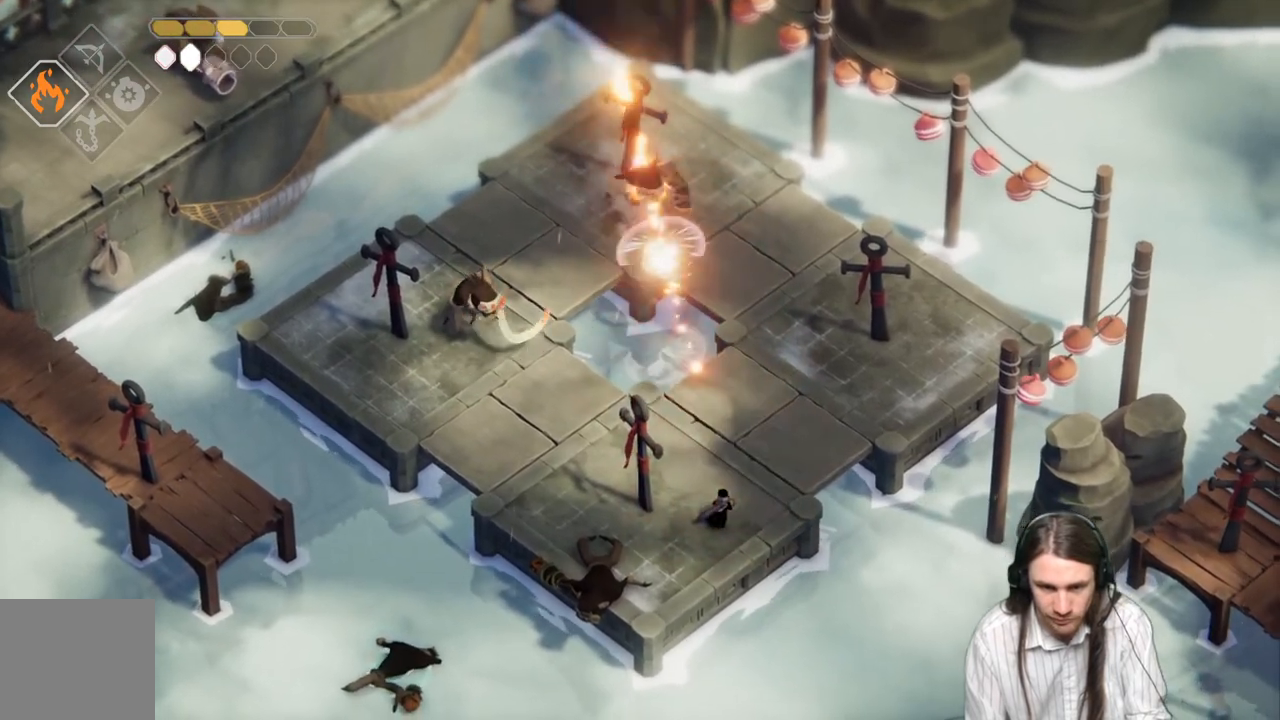
{"buttons": [], "left_stick": "up-right", "right_stick": "center", "events": []}